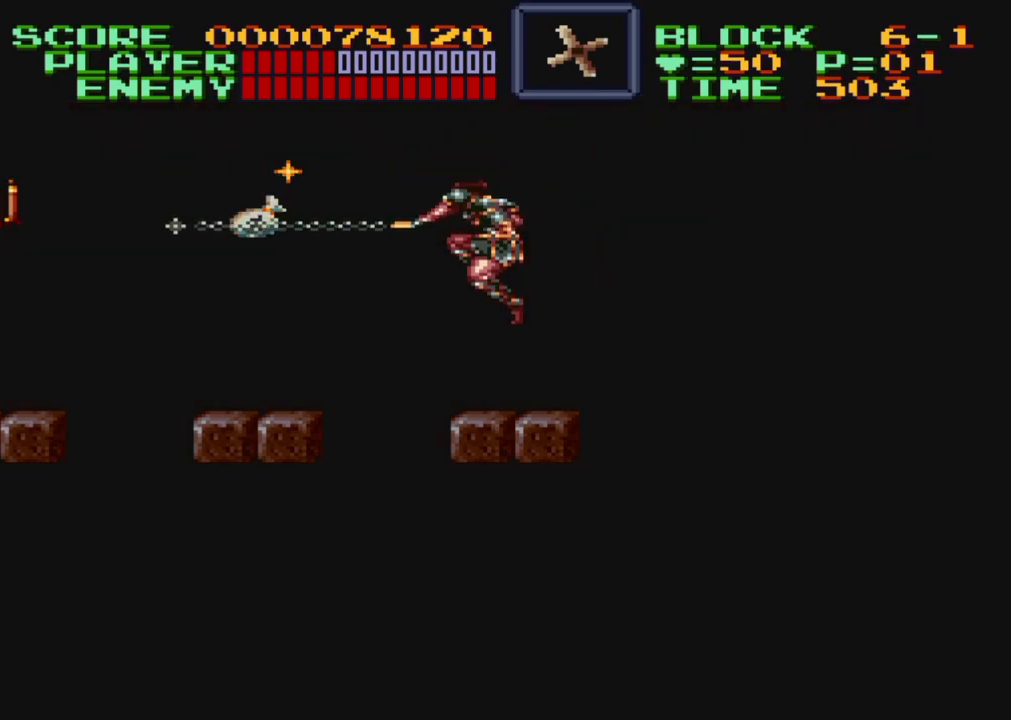
Gameplay with a controller (Nintendo layout); each line is a JSON object with the inputs held at the frame after it. "events" lists button and stick changes between this image and that frame as [ms after this image, input, new state], when the widget could be followed in between. Not read: L3 R3.
{"buttons": ["B", "DPAD_LEFT"], "events": [[367, "DPAD_LEFT", "down"], [417, "B", "down"]]}
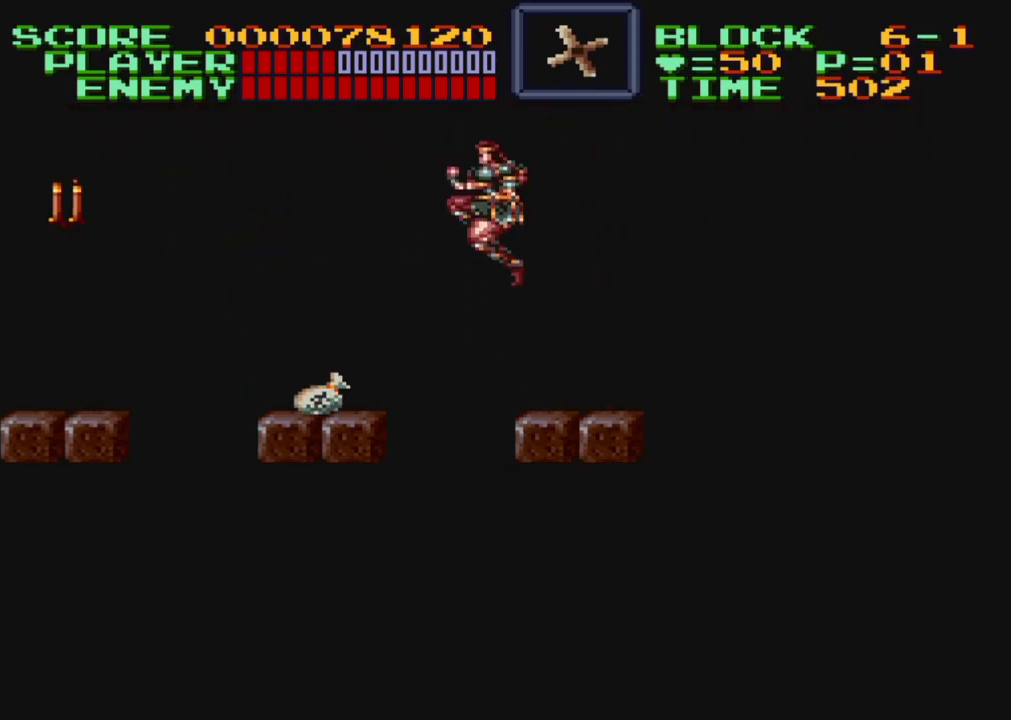
{"buttons": ["DPAD_LEFT"], "events": [[117, "B", "up"], [200, "Y", "down"], [417, "Y", "up"]]}
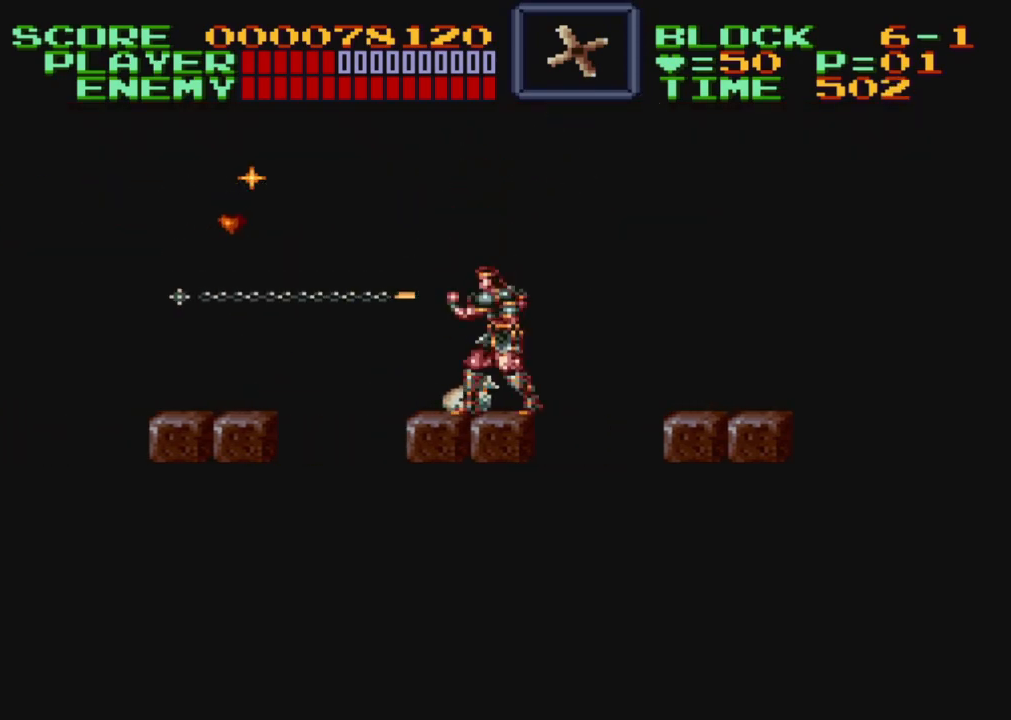
{"buttons": ["DPAD_LEFT"], "events": [[67, "DPAD_LEFT", "up"], [433, "DPAD_LEFT", "down"]]}
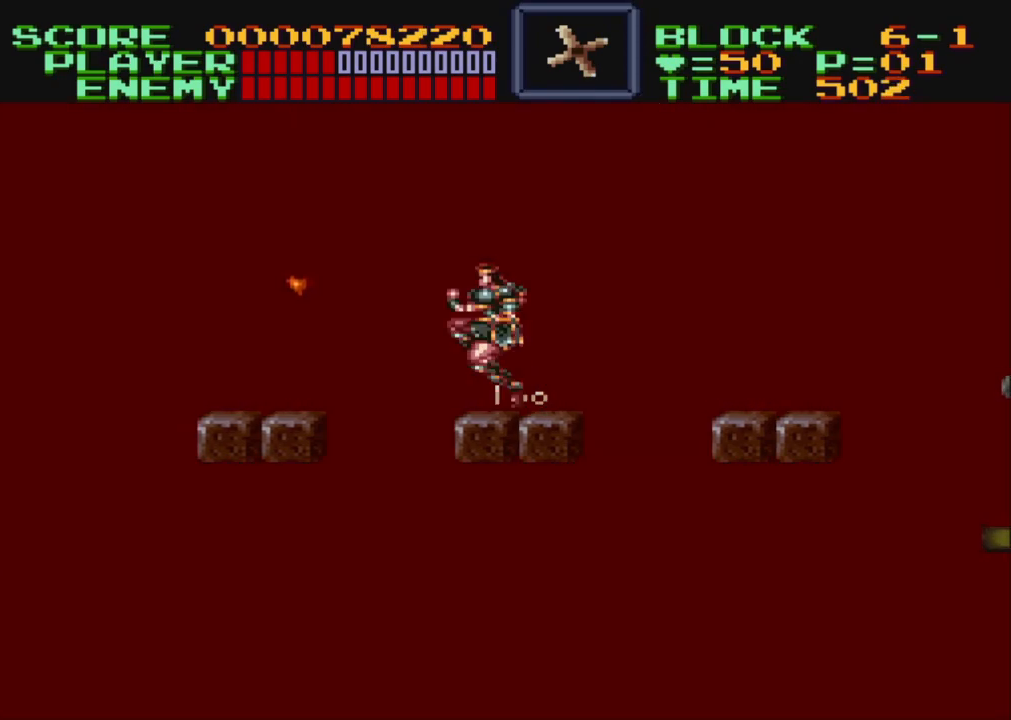
{"buttons": ["DPAD_LEFT"], "events": [[83, "B", "down"], [333, "B", "up"]]}
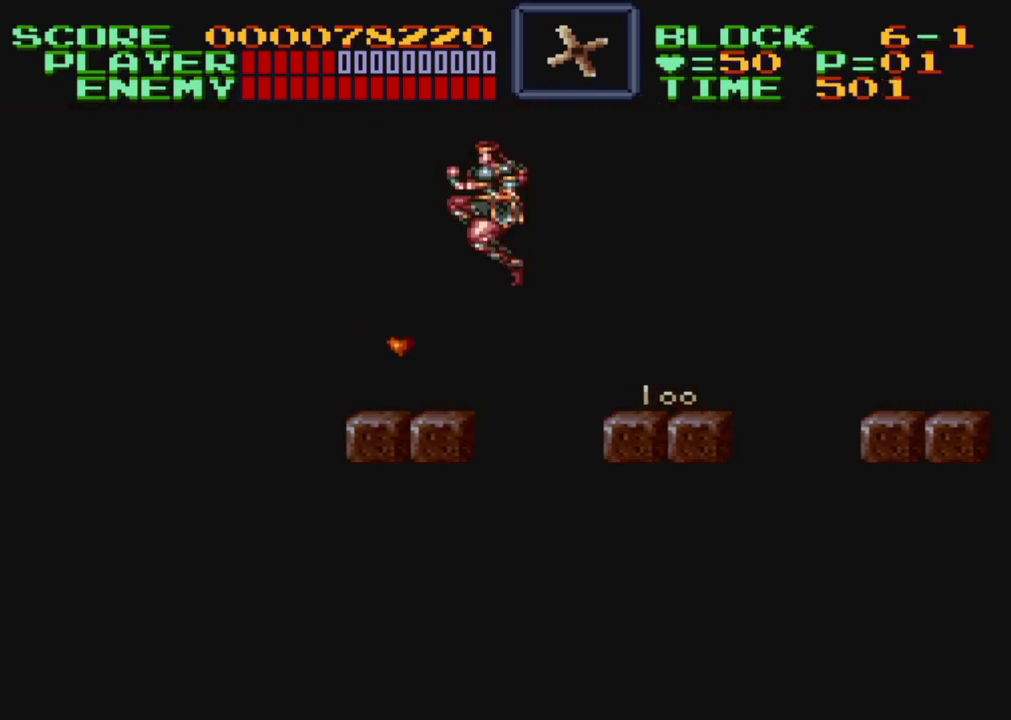
{"buttons": [], "events": [[283, "DPAD_LEFT", "up"]]}
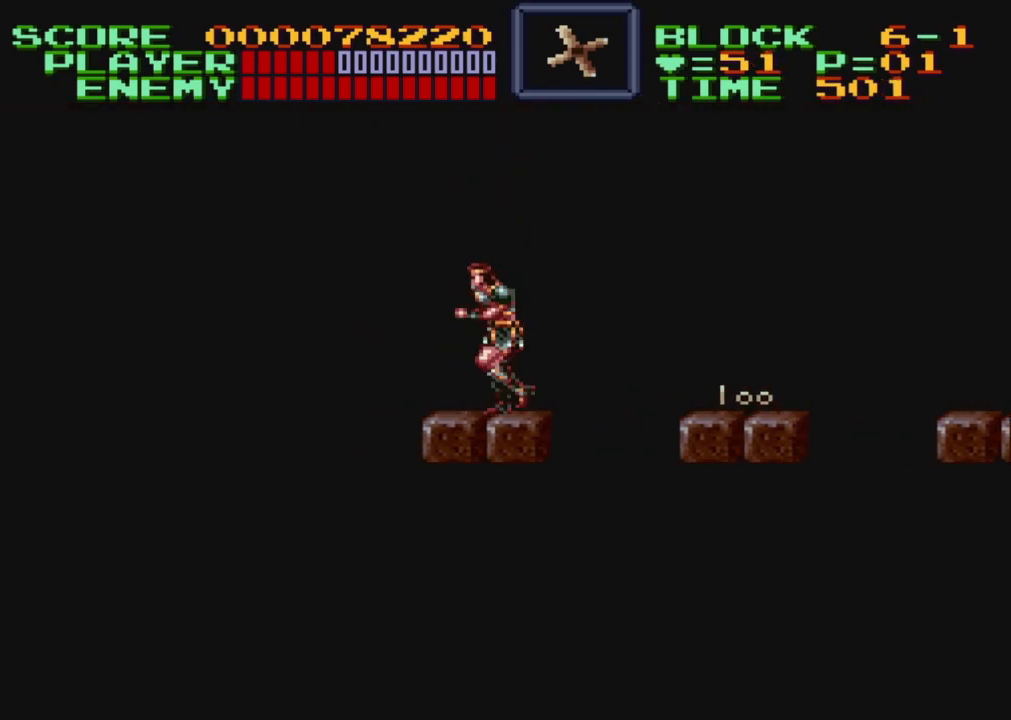
{"buttons": [], "events": [[33, "DPAD_LEFT", "down"], [183, "DPAD_LEFT", "up"]]}
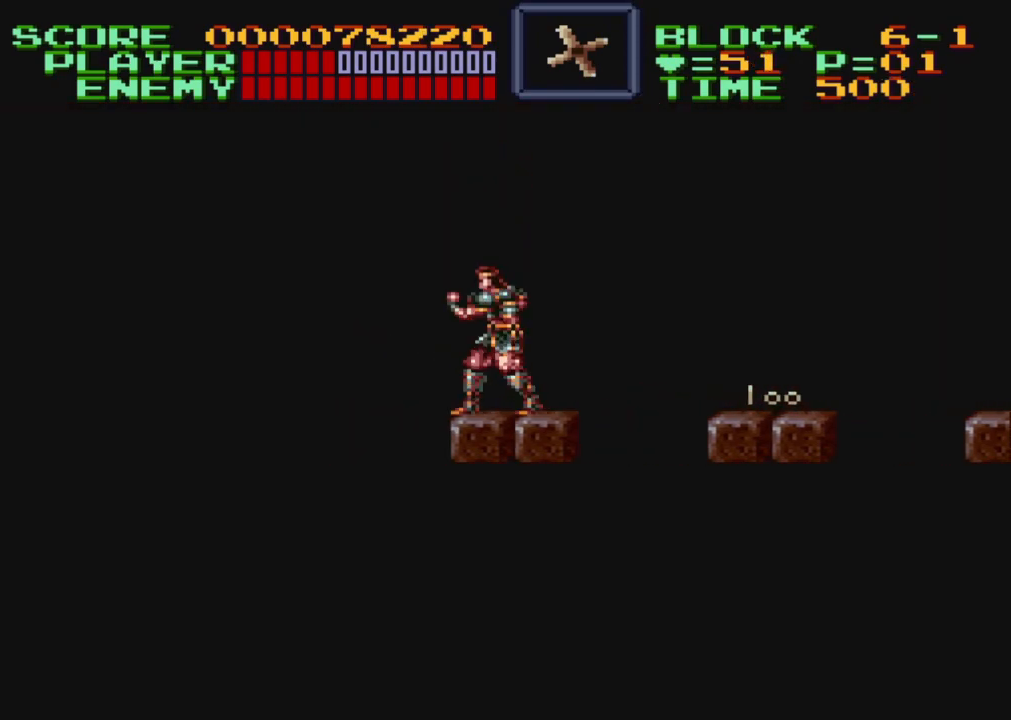
{"buttons": [], "events": []}
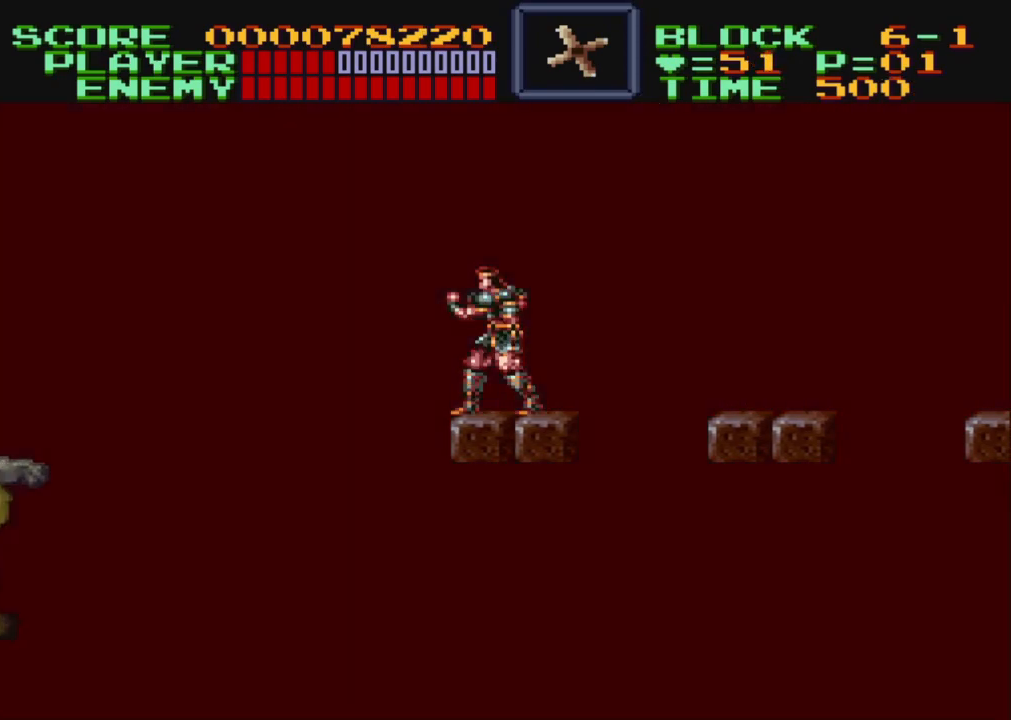
{"buttons": [], "events": []}
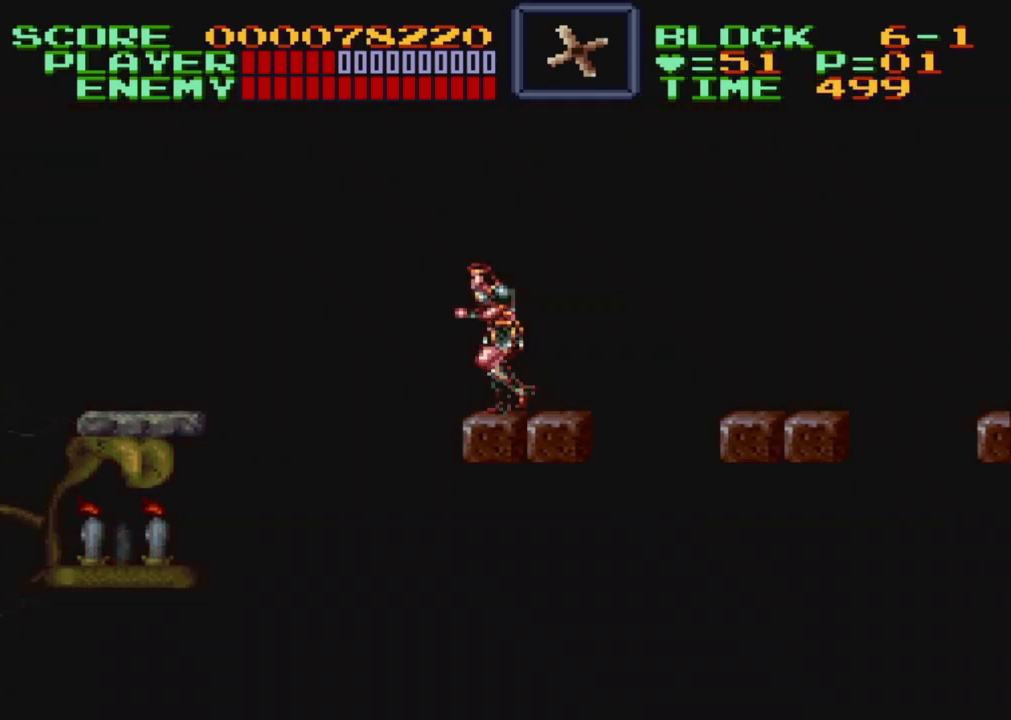
{"buttons": ["B", "DPAD_LEFT"], "events": [[50, "DPAD_LEFT", "down"], [183, "B", "down"]]}
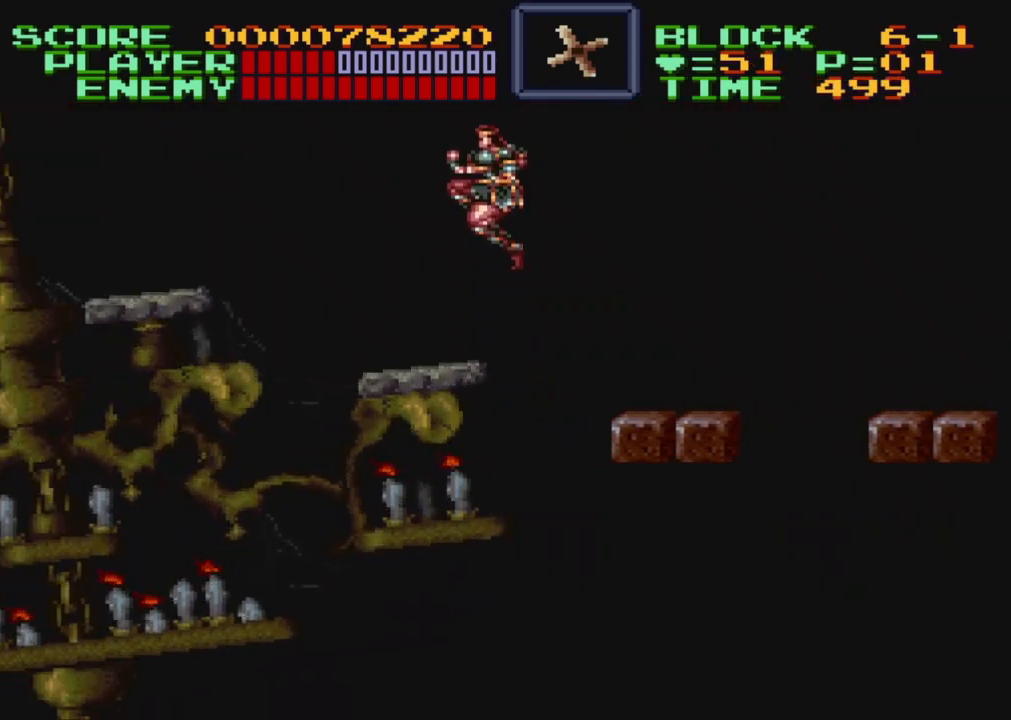
{"buttons": [], "events": [[133, "B", "up"], [217, "DPAD_LEFT", "up"], [317, "DPAD_RIGHT", "down"], [383, "DPAD_RIGHT", "up"]]}
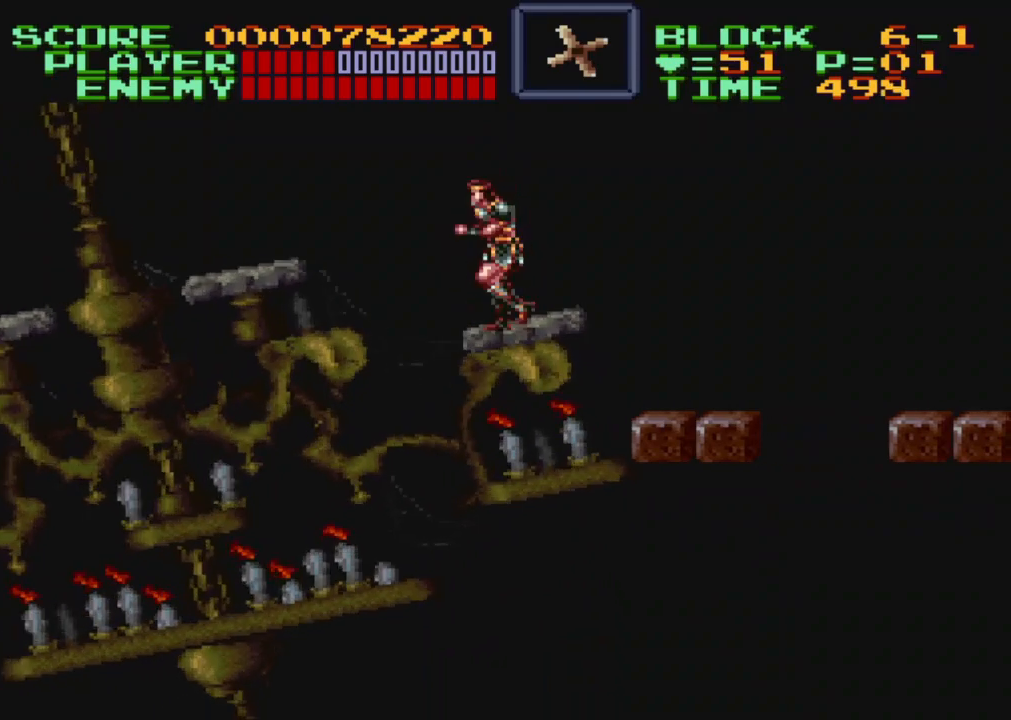
{"buttons": ["B", "DPAD_LEFT"], "events": [[33, "DPAD_LEFT", "down"], [117, "B", "down"]]}
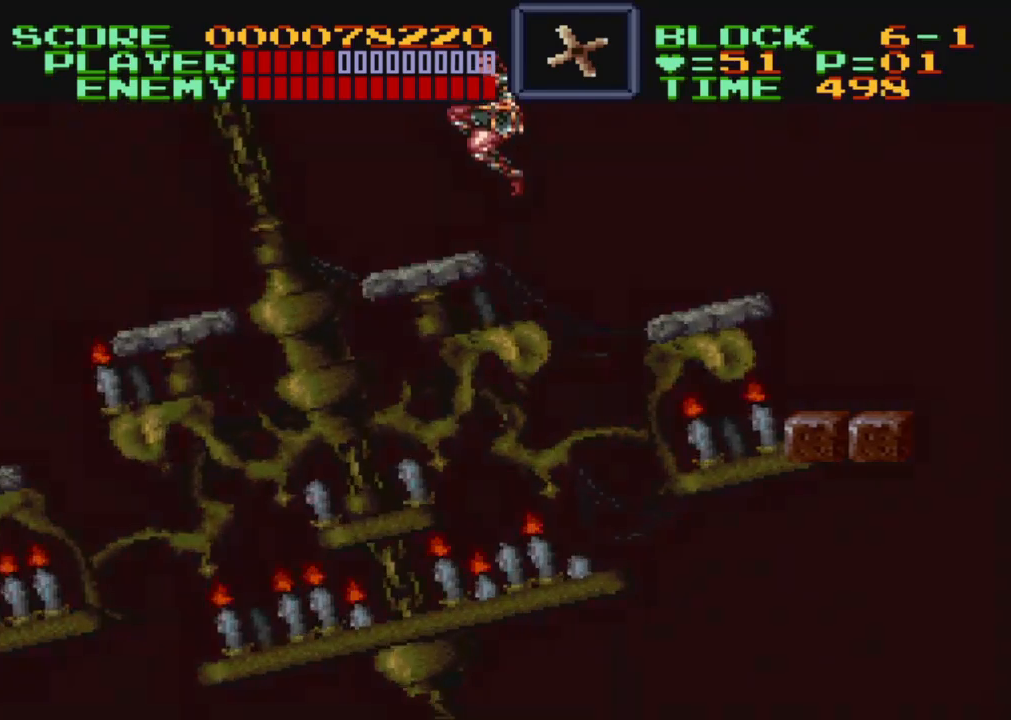
{"buttons": [], "events": [[183, "B", "up"], [367, "DPAD_LEFT", "up"]]}
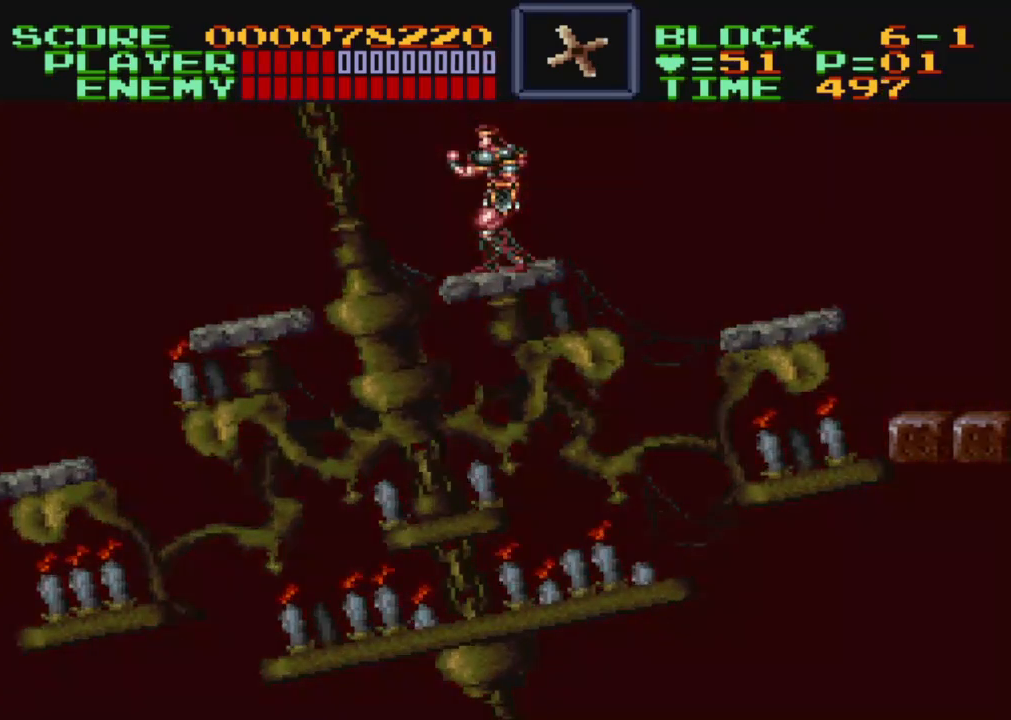
{"buttons": [], "events": []}
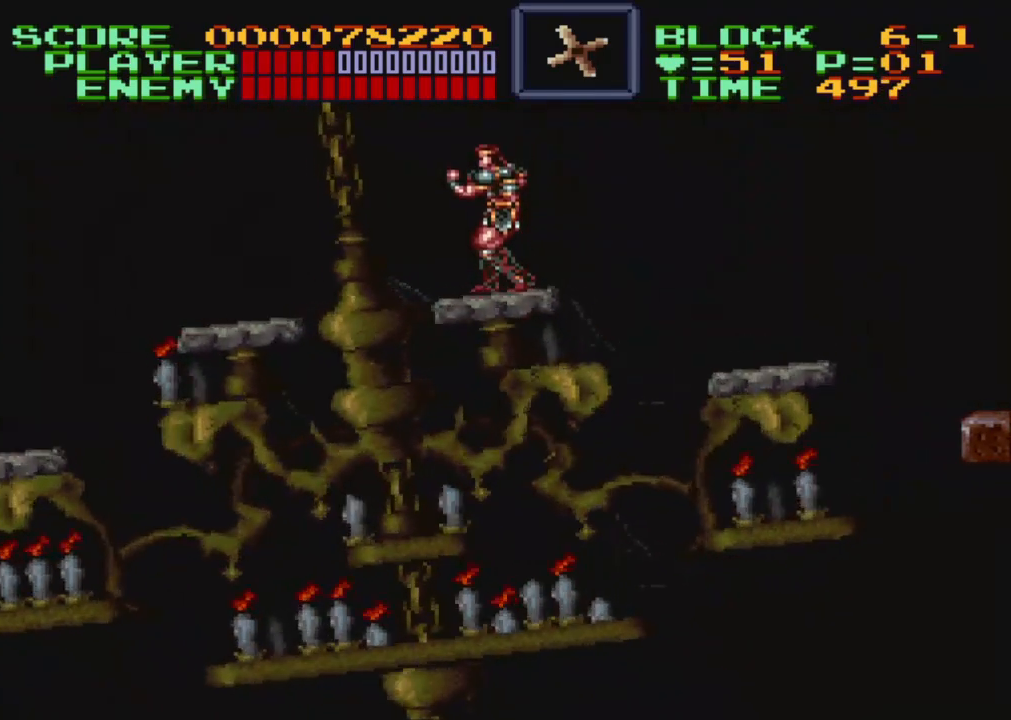
{"buttons": [], "events": []}
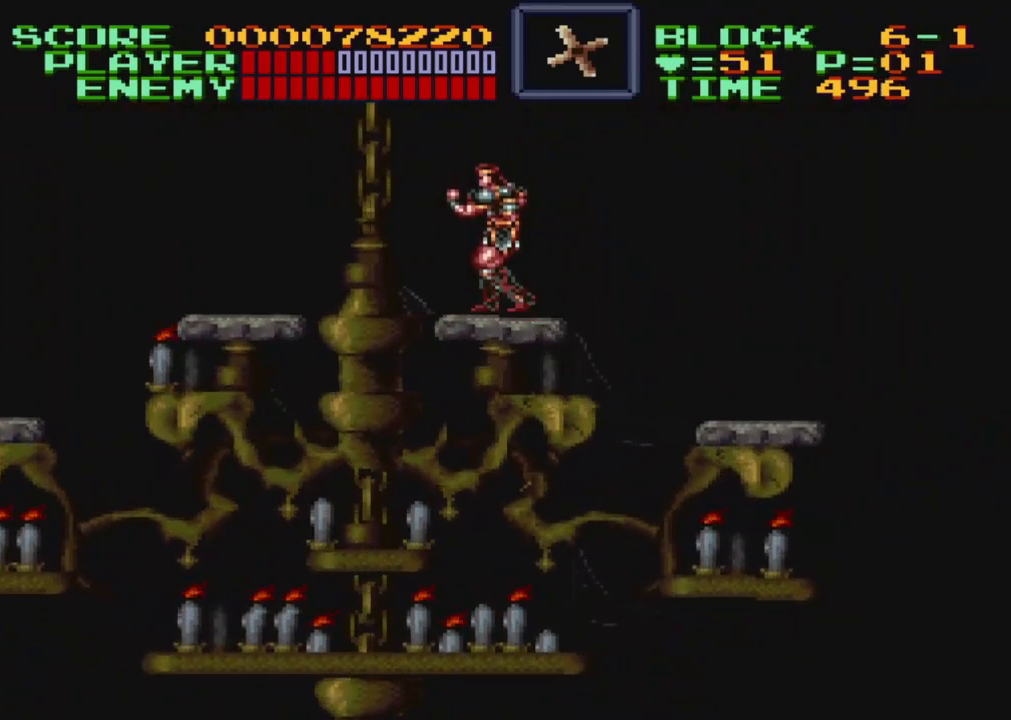
{"buttons": [], "events": []}
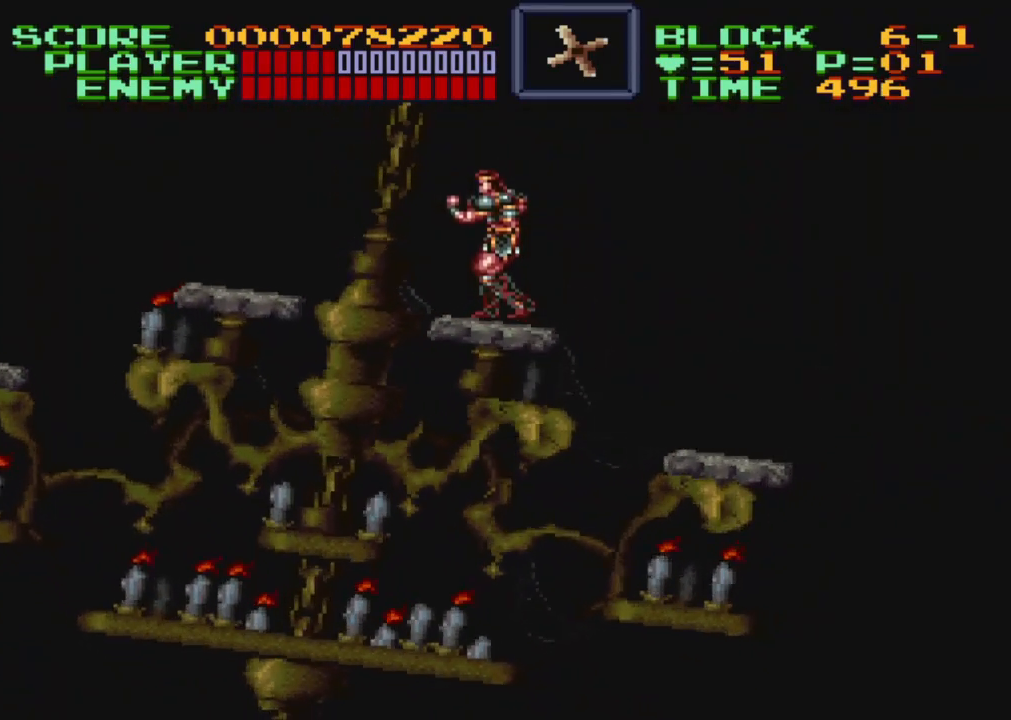
{"buttons": ["B", "DPAD_LEFT"], "events": [[333, "DPAD_LEFT", "down"], [450, "B", "down"]]}
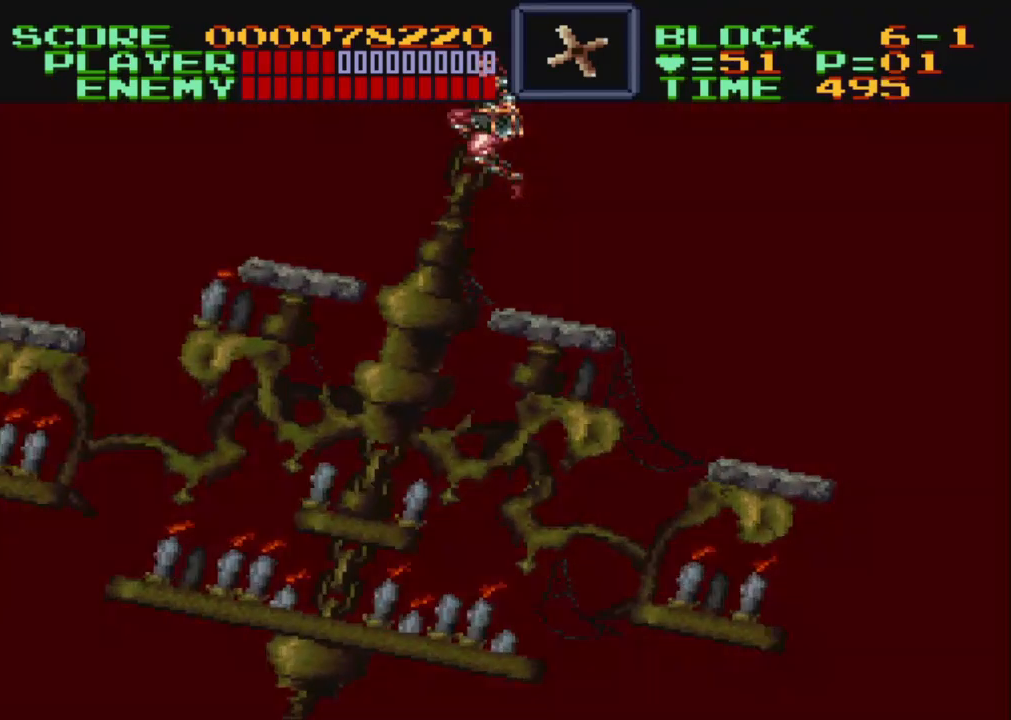
{"buttons": ["B", "DPAD_LEFT"], "events": []}
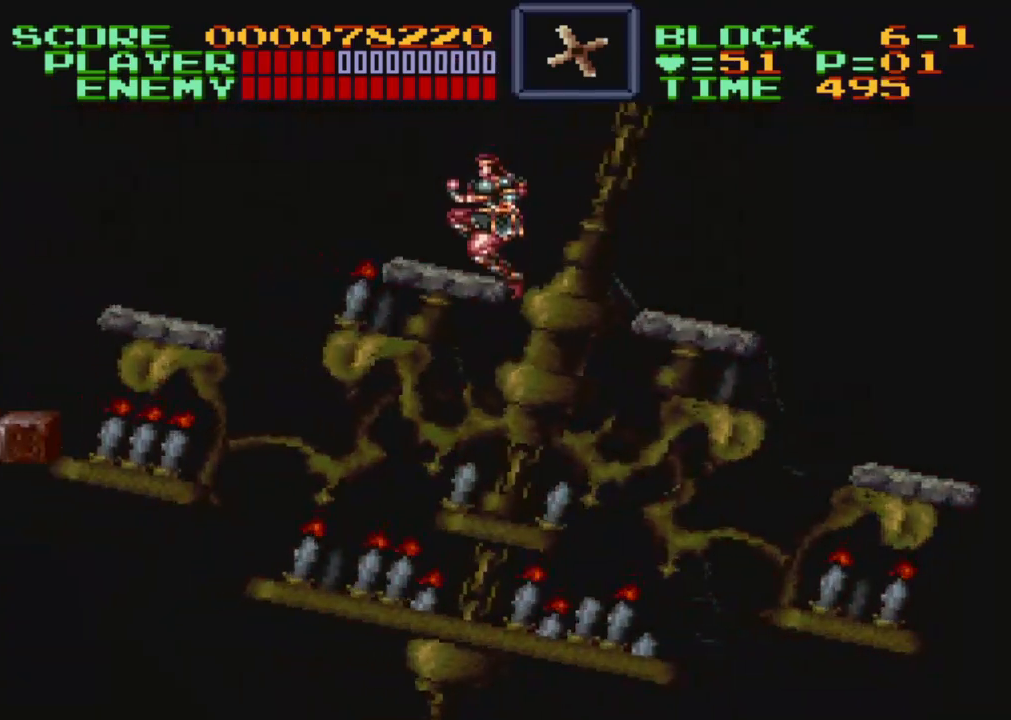
{"buttons": [], "events": [[133, "B", "up"], [217, "DPAD_LEFT", "up"]]}
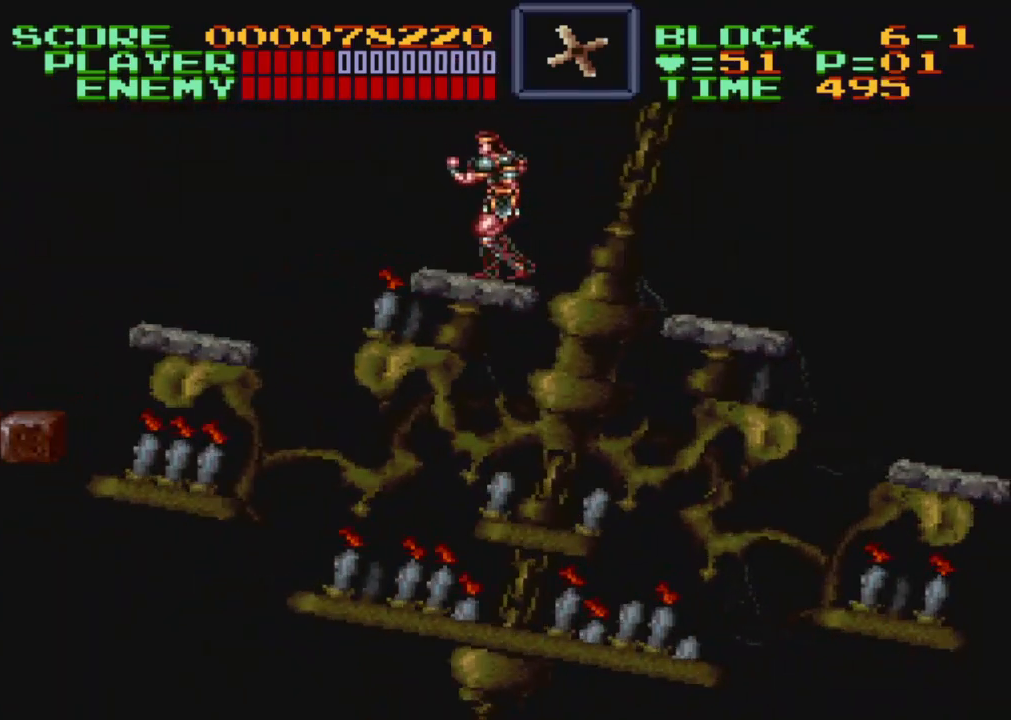
{"buttons": [], "events": []}
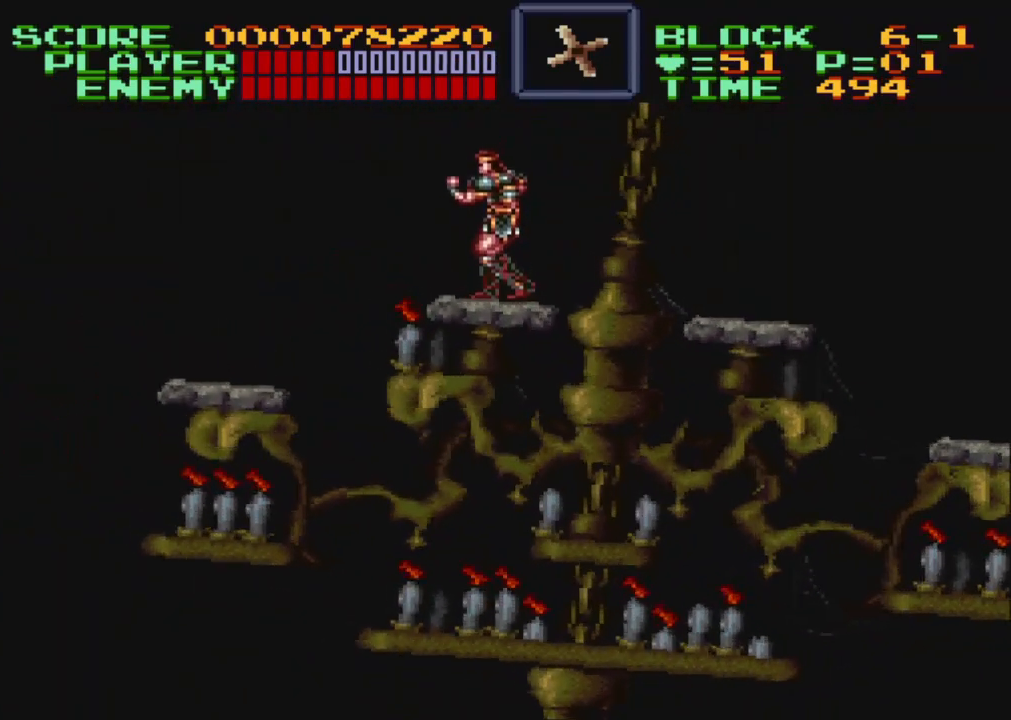
{"buttons": [], "events": []}
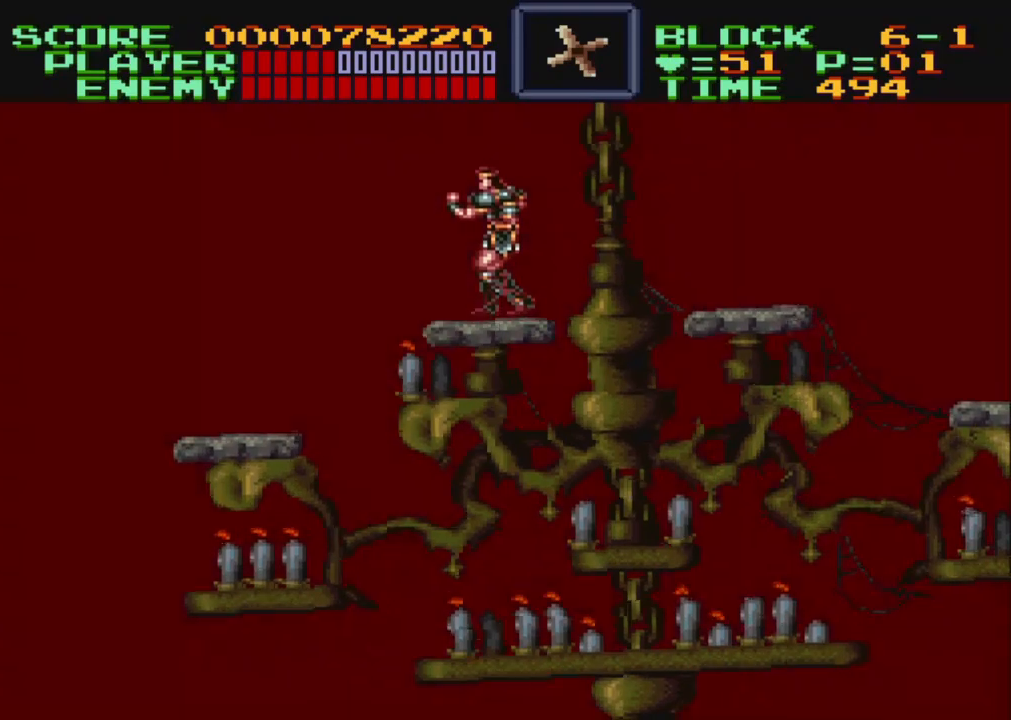
{"buttons": [], "events": []}
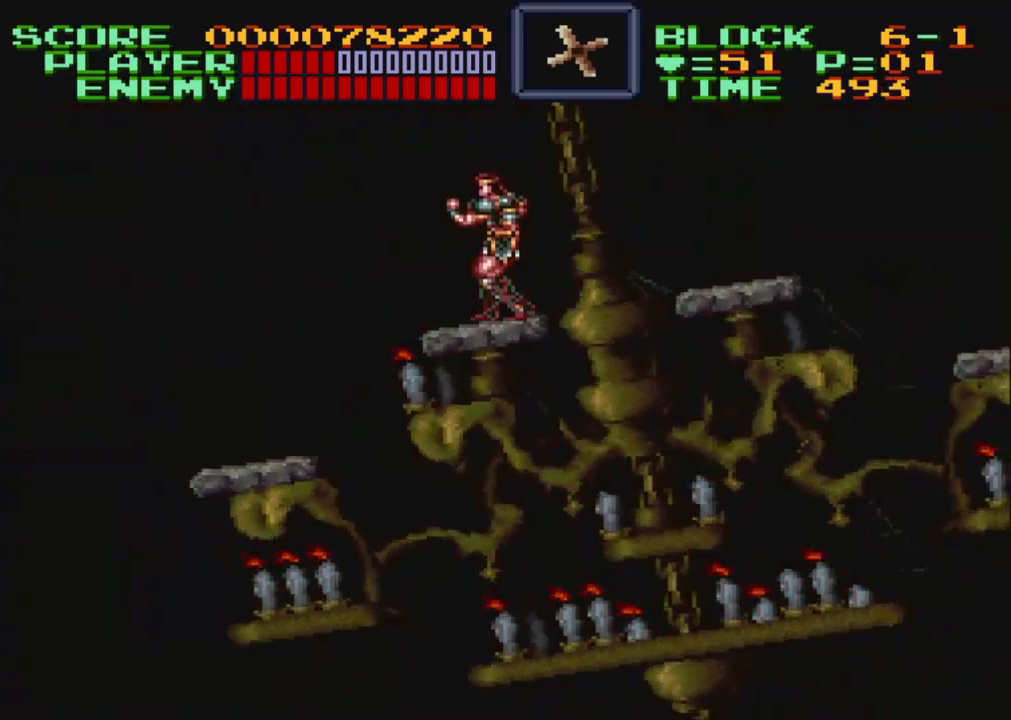
{"buttons": [], "events": []}
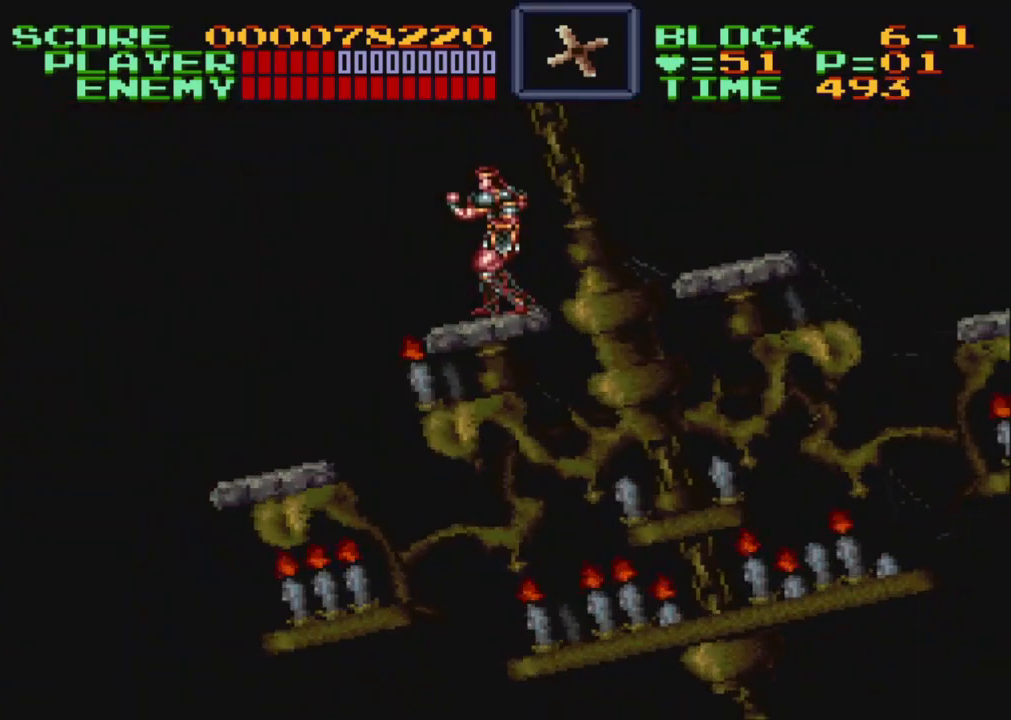
{"buttons": ["B", "DPAD_LEFT"], "events": [[233, "DPAD_LEFT", "down"], [333, "B", "down"]]}
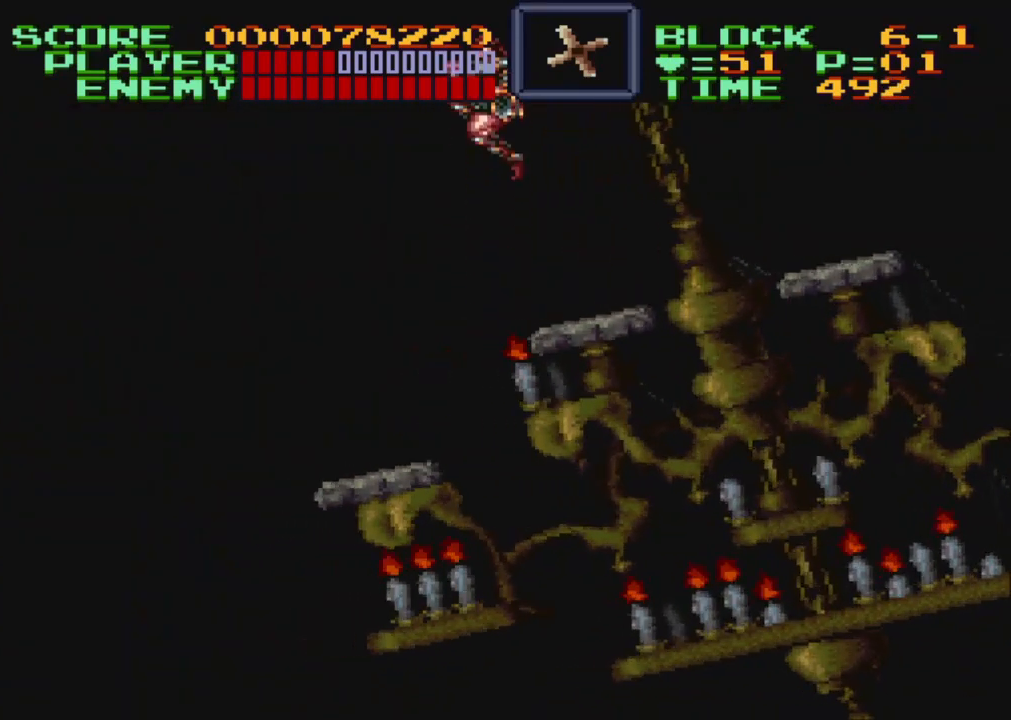
{"buttons": ["B", "DPAD_LEFT"], "events": []}
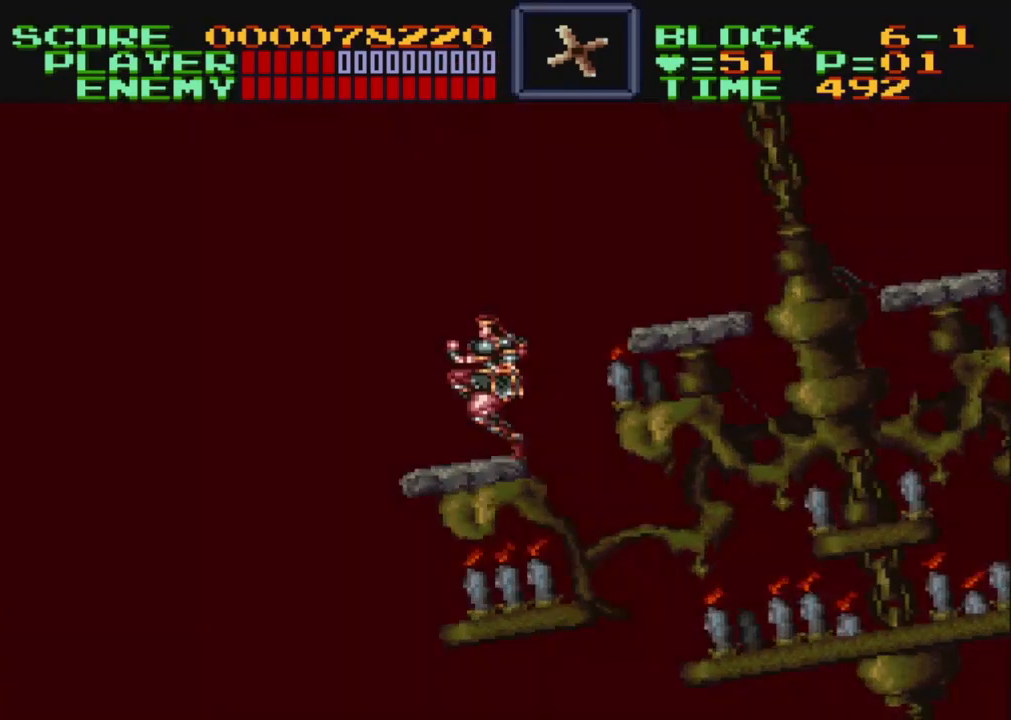
{"buttons": ["DPAD_LEFT"], "events": [[83, "B", "up"], [250, "DPAD_LEFT", "up"], [467, "DPAD_LEFT", "down"]]}
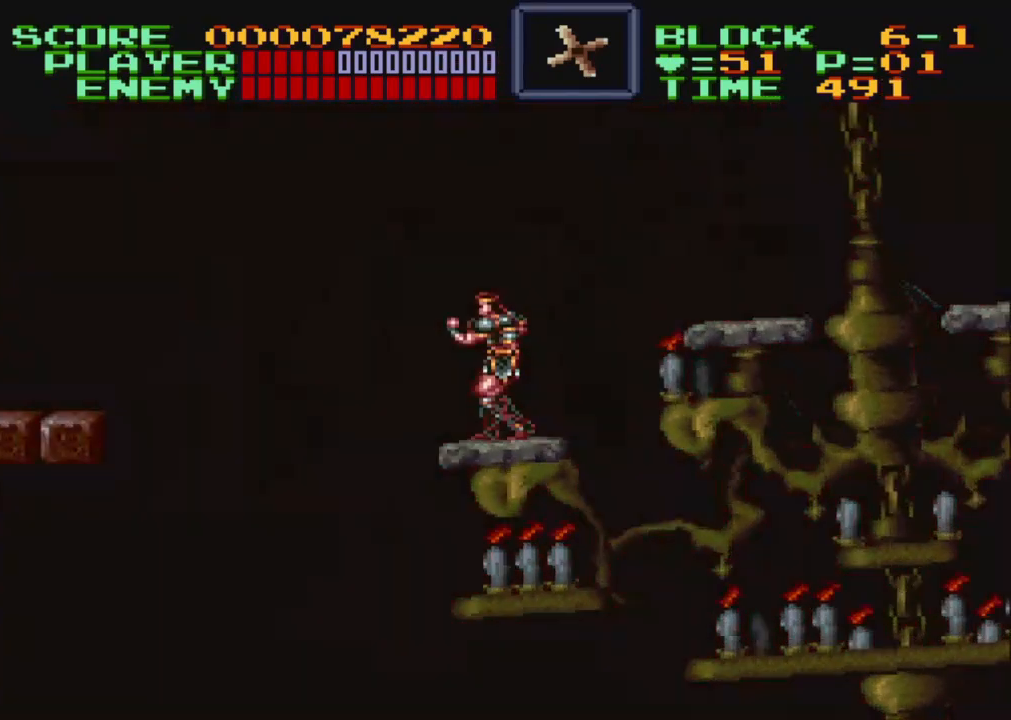
{"buttons": [], "events": [[83, "DPAD_LEFT", "up"]]}
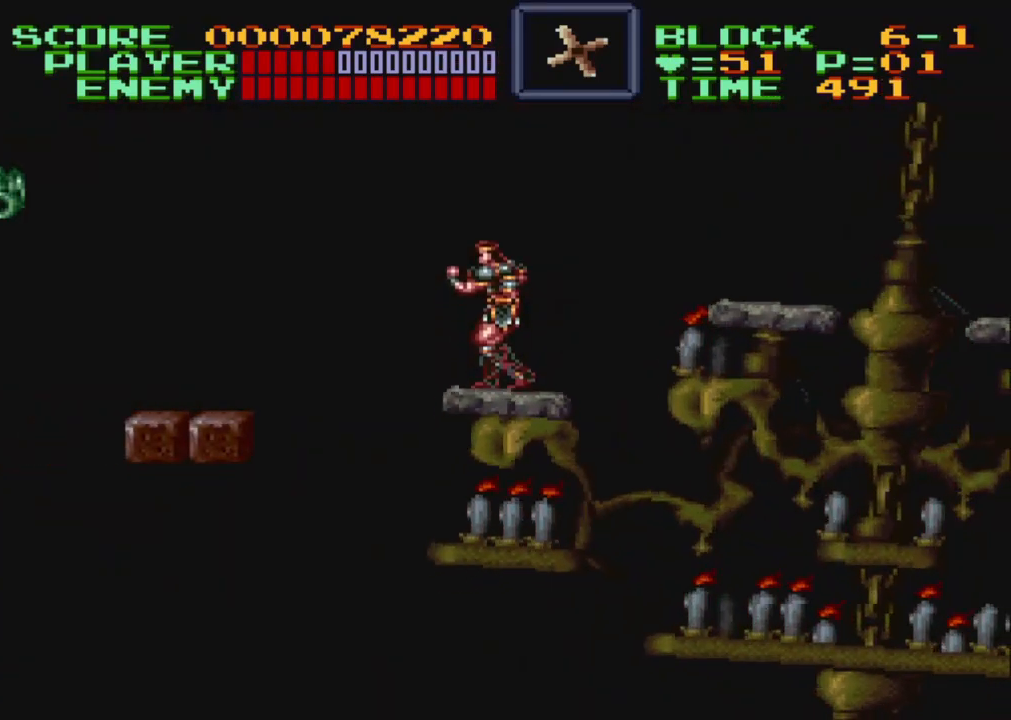
{"buttons": [], "events": []}
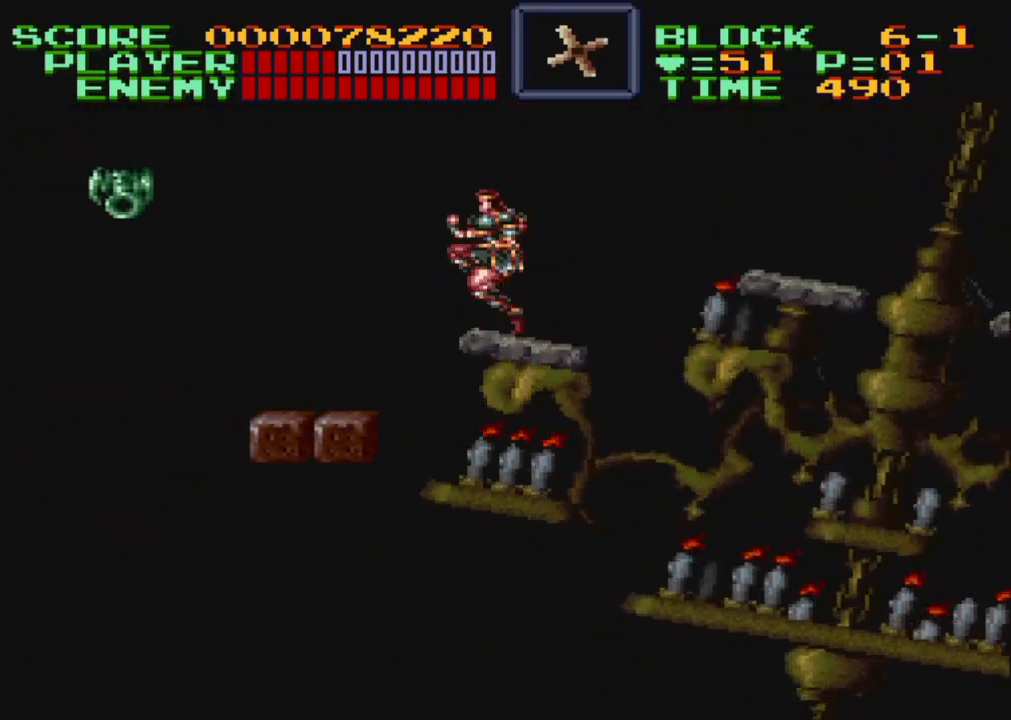
{"buttons": ["B", "DPAD_LEFT"], "events": [[17, "DPAD_LEFT", "down"], [100, "B", "down"]]}
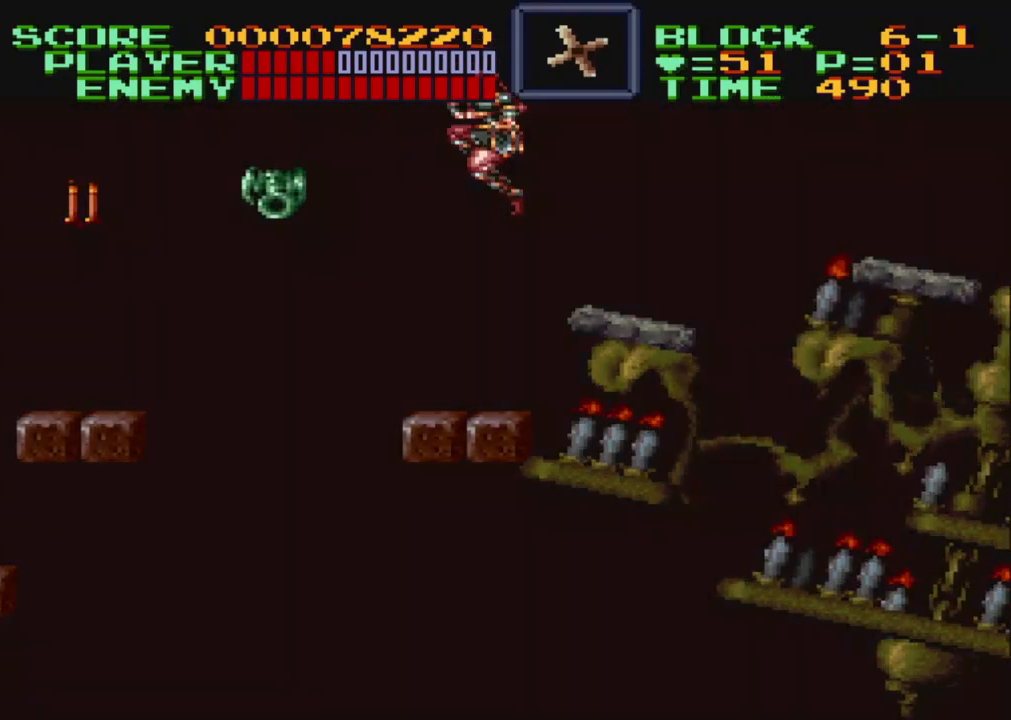
{"buttons": [], "events": [[33, "B", "up"], [200, "DPAD_LEFT", "up"], [283, "DPAD_RIGHT", "down"], [400, "DPAD_RIGHT", "up"]]}
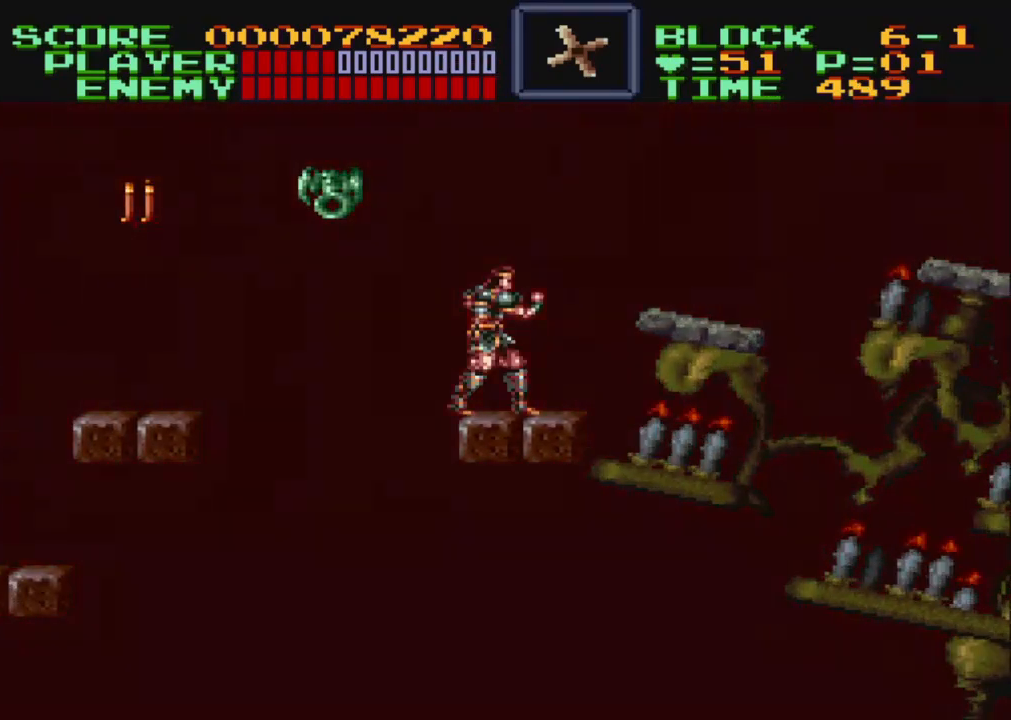
{"buttons": [], "events": [[117, "DPAD_RIGHT", "down"], [233, "DPAD_RIGHT", "up"], [383, "DPAD_LEFT", "down"], [433, "DPAD_LEFT", "up"]]}